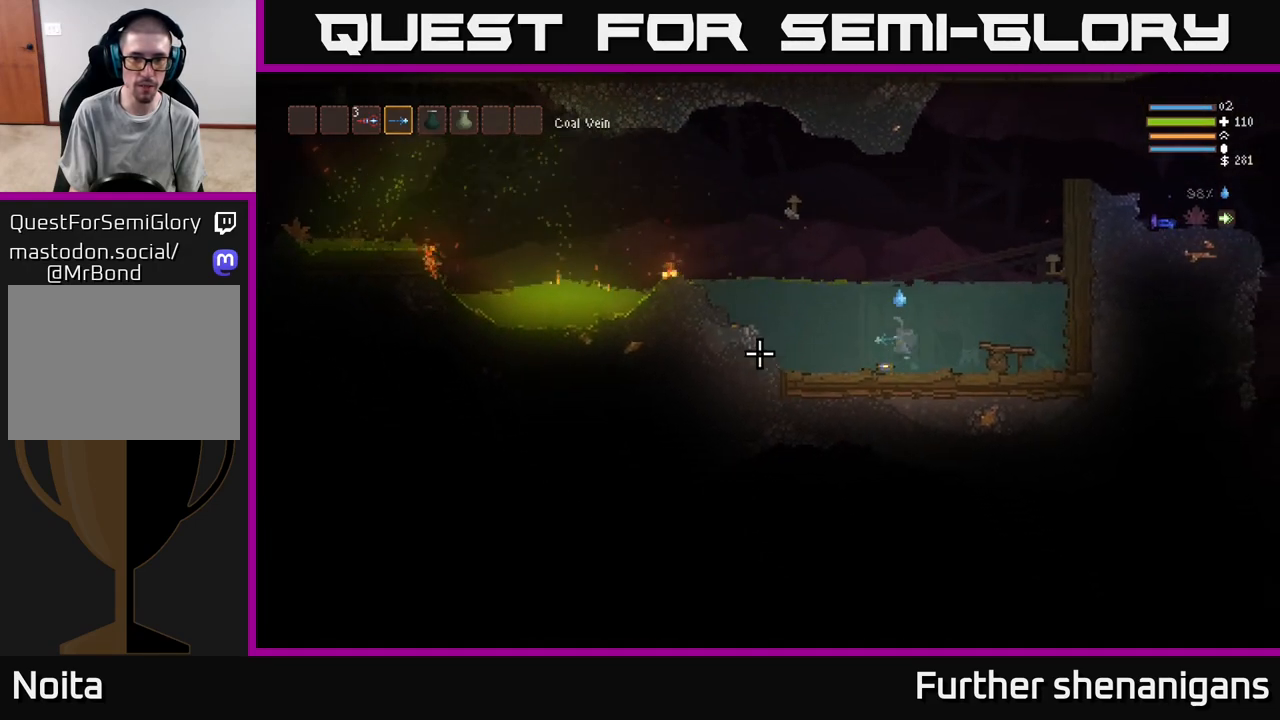
Gameplay with a controller (Xbox layout); each line is a JSON object with the inputs held at the frame after it. "events" lists button and stick changes between this image and that frame as [ms after this image, input, new state], when the widget could be followed in between.
{"buttons": [], "left_stick": "left", "right_stick": "left", "events": [[283, "L2", "up"]]}
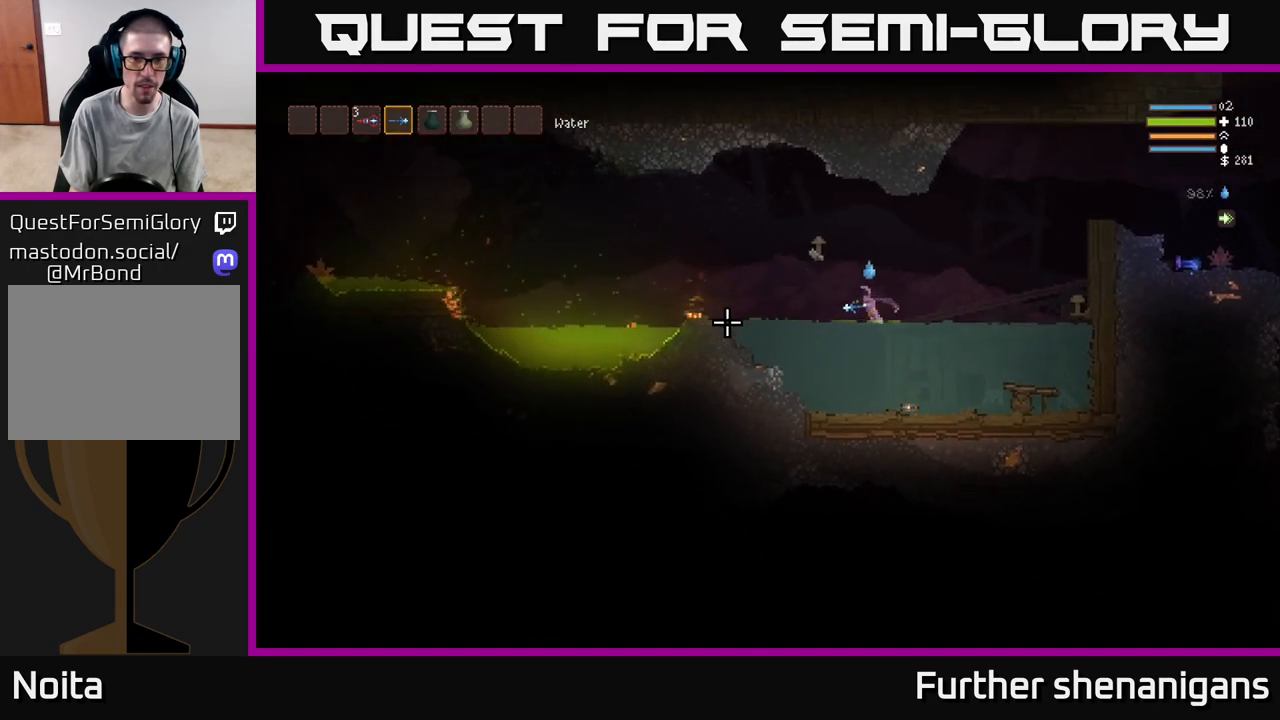
{"buttons": ["L2"], "left_stick": "left", "right_stick": "left", "events": [[417, "L2", "down"]]}
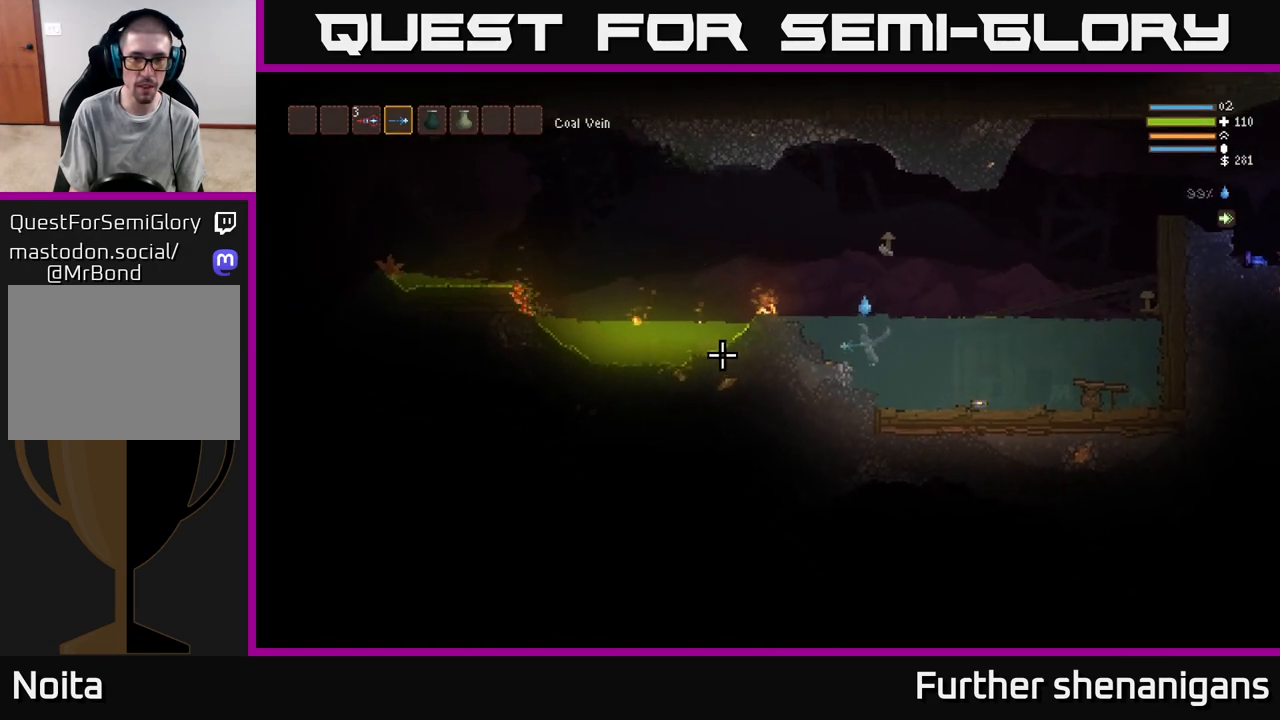
{"buttons": ["L2"], "left_stick": "left", "right_stick": "left", "events": []}
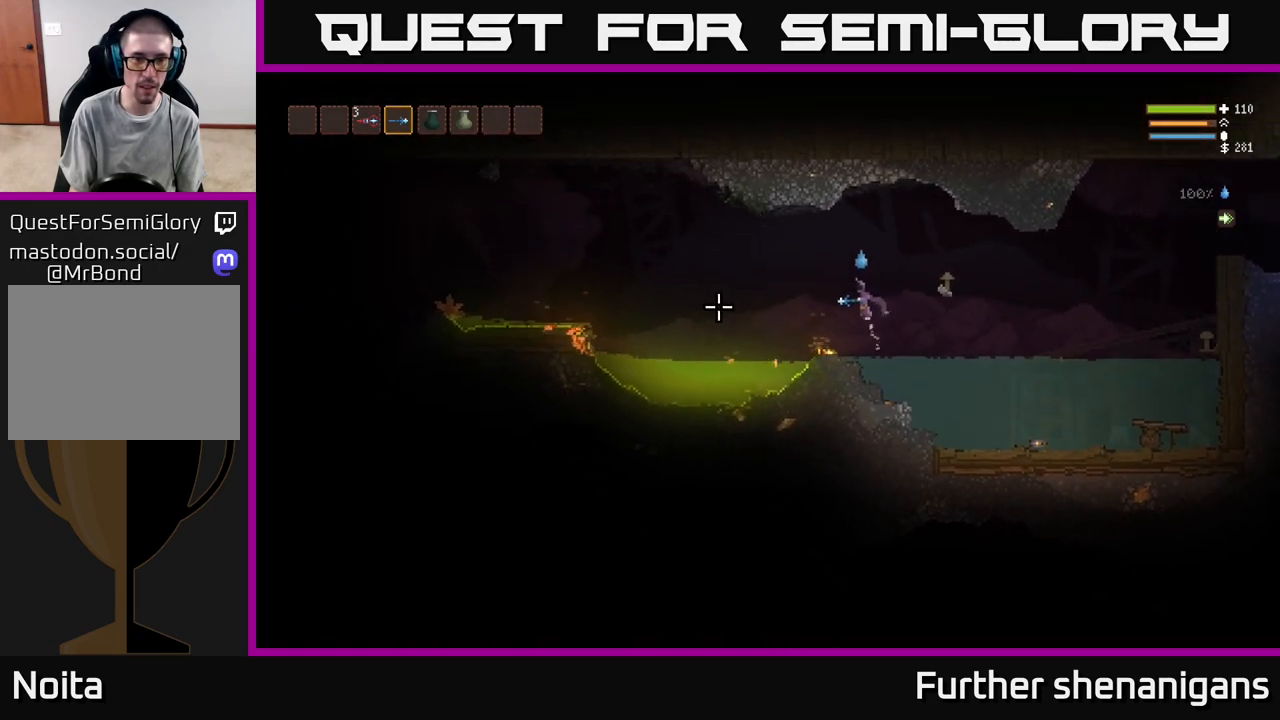
{"buttons": ["L2"], "left_stick": "left", "right_stick": "left", "events": [[17, "L2", "up"], [400, "L2", "down"]]}
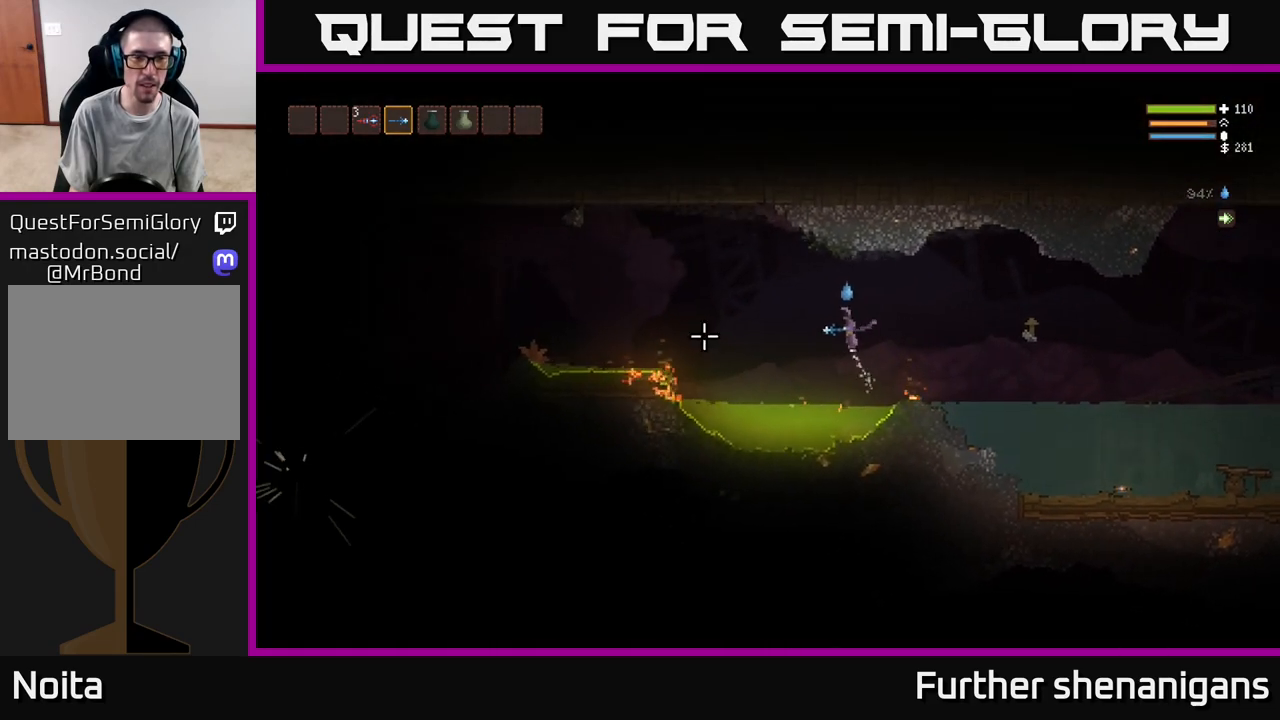
{"buttons": [], "left_stick": "left", "right_stick": "left", "events": [[17, "L2", "up"], [250, "L2", "down"], [367, "L2", "up"]]}
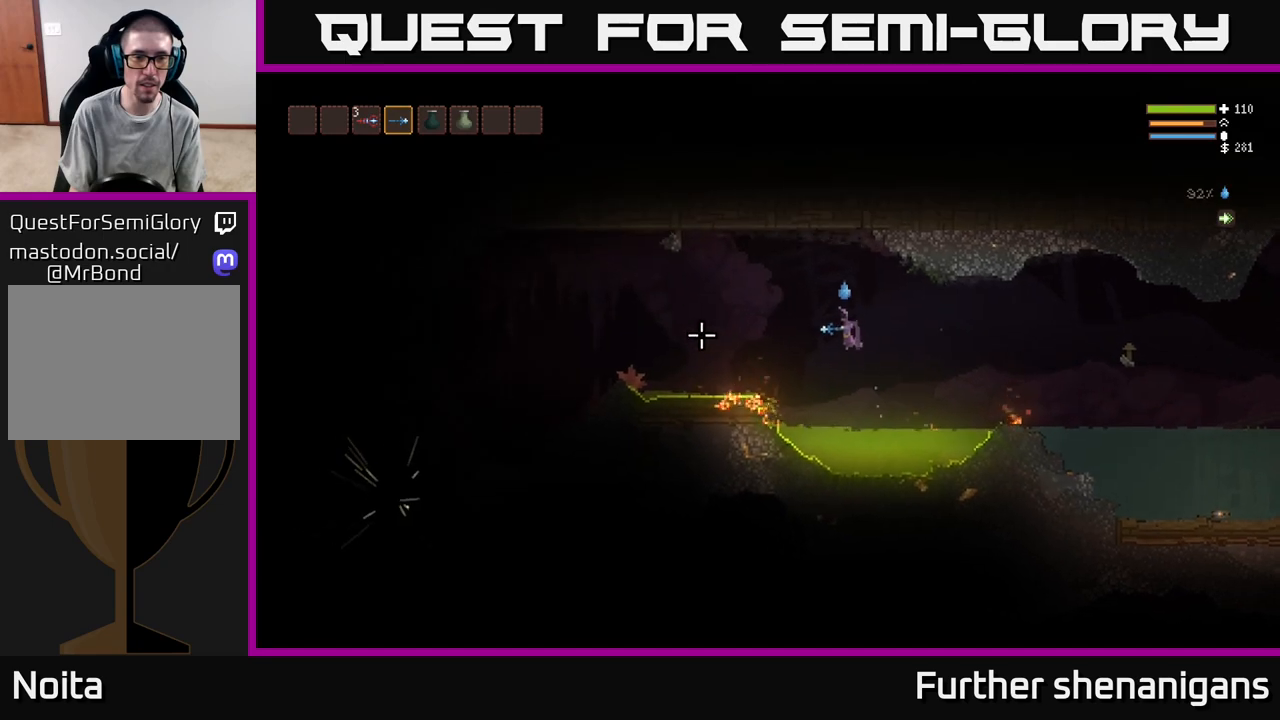
{"buttons": ["L2"], "left_stick": "left", "right_stick": "left", "events": [[50, "L2", "down"], [167, "L2", "up"], [433, "L2", "down"]]}
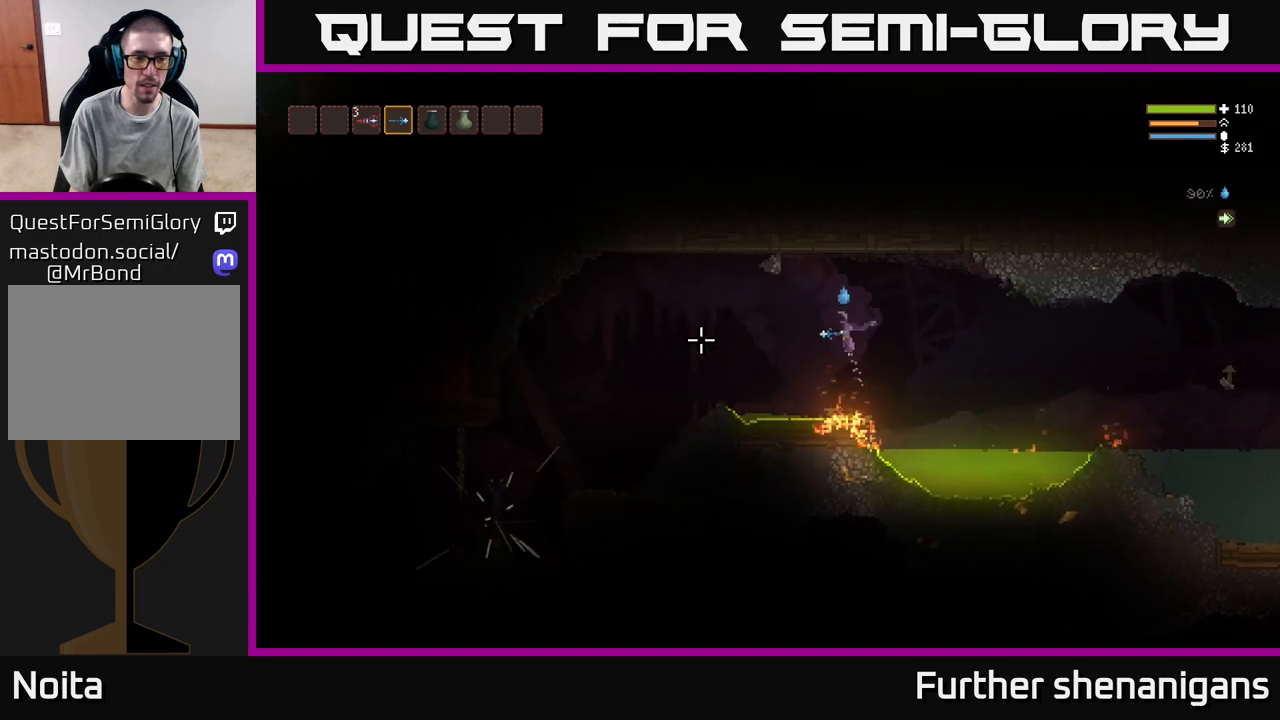
{"buttons": ["L2"], "left_stick": "left", "right_stick": "left", "events": [[50, "L2", "up"], [367, "L2", "down"]]}
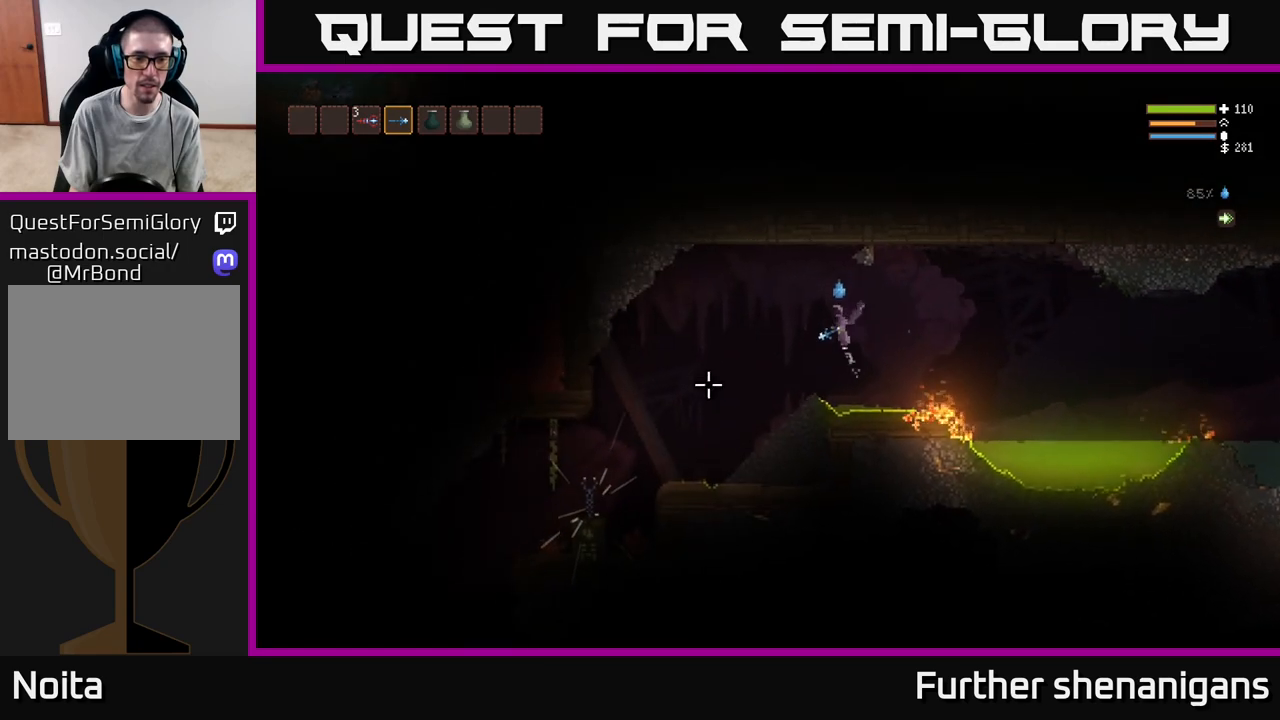
{"buttons": [], "left_stick": "left", "right_stick": "left", "events": [[17, "L2", "up"]]}
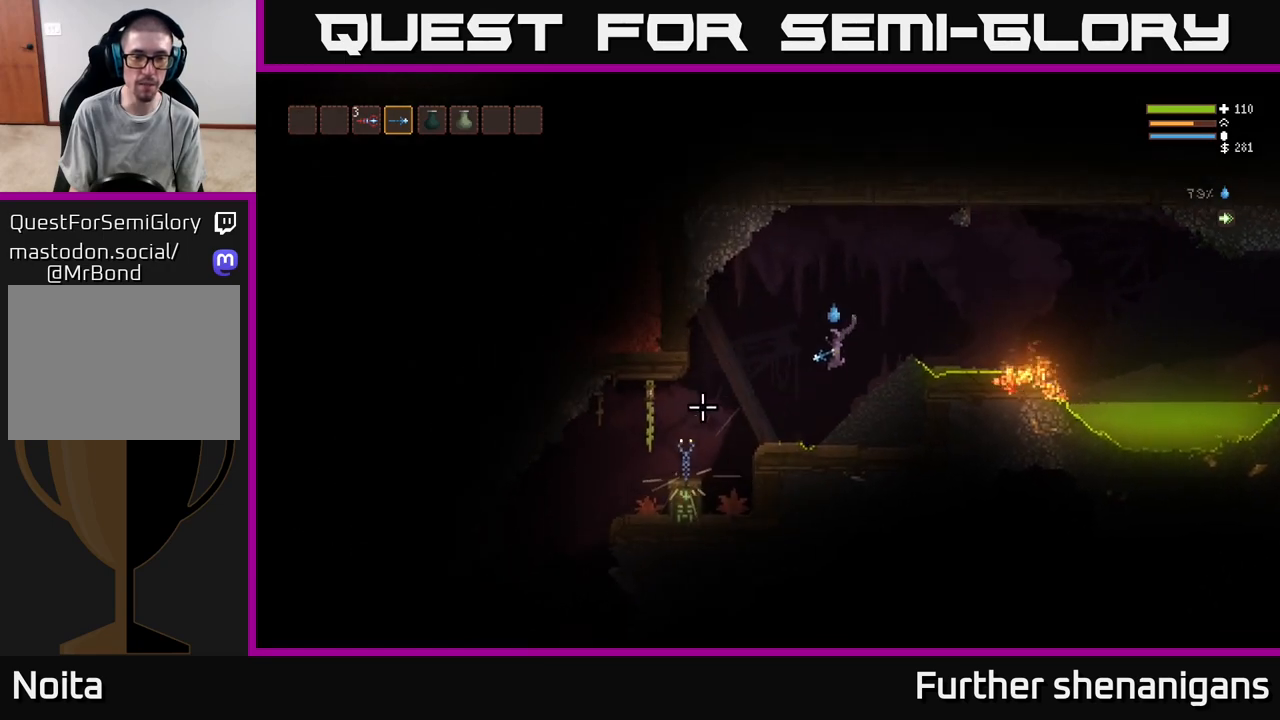
{"buttons": [], "left_stick": "left", "right_stick": "center", "events": [[267, "L2", "down"], [367, "right_stick", "center"], [383, "L2", "up"]]}
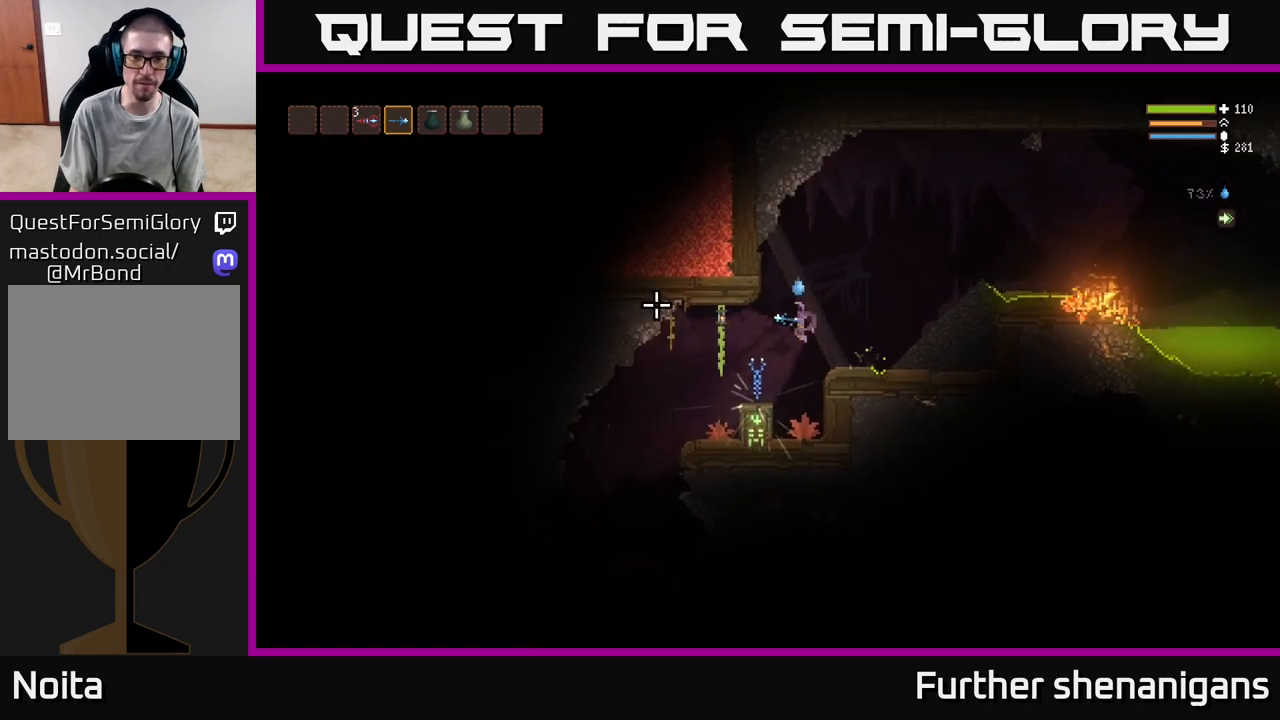
{"buttons": [], "left_stick": "center", "right_stick": "center", "events": [[233, "left_stick", "center"], [350, "left_stick", "right"], [467, "left_stick", "center"]]}
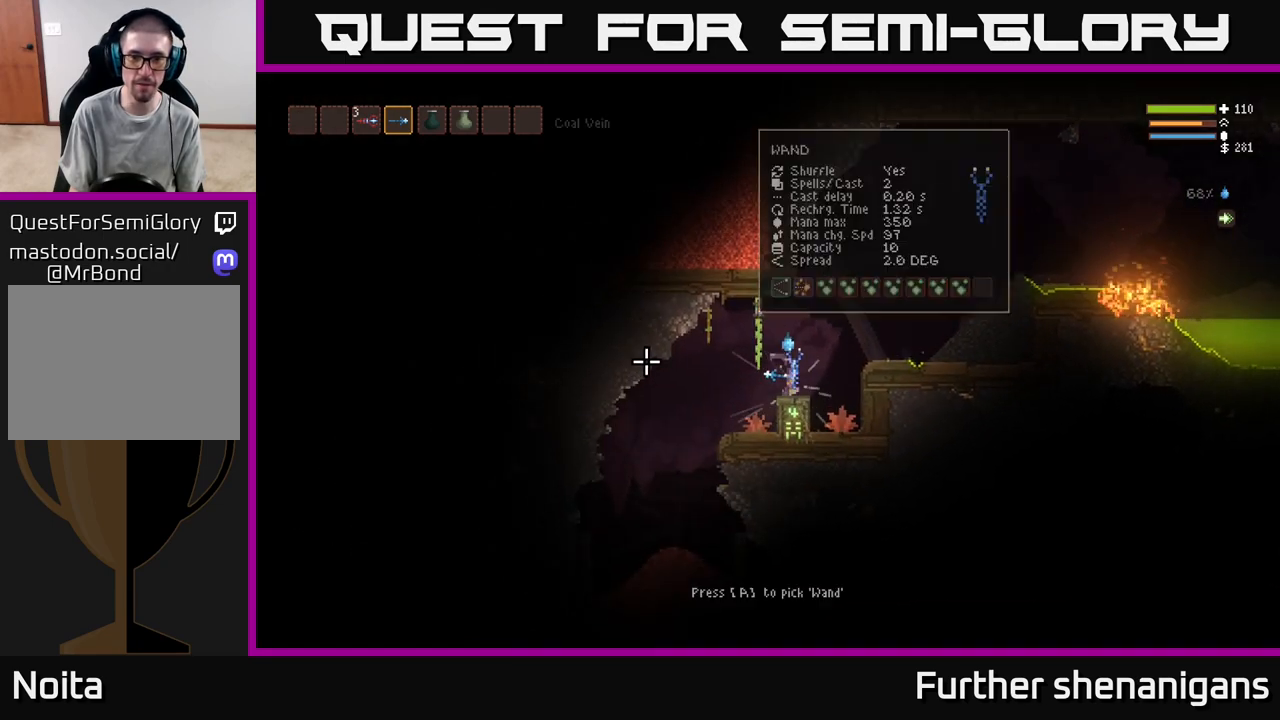
{"buttons": [], "left_stick": "center", "right_stick": "center", "events": [[117, "A", "down"], [200, "A", "up"]]}
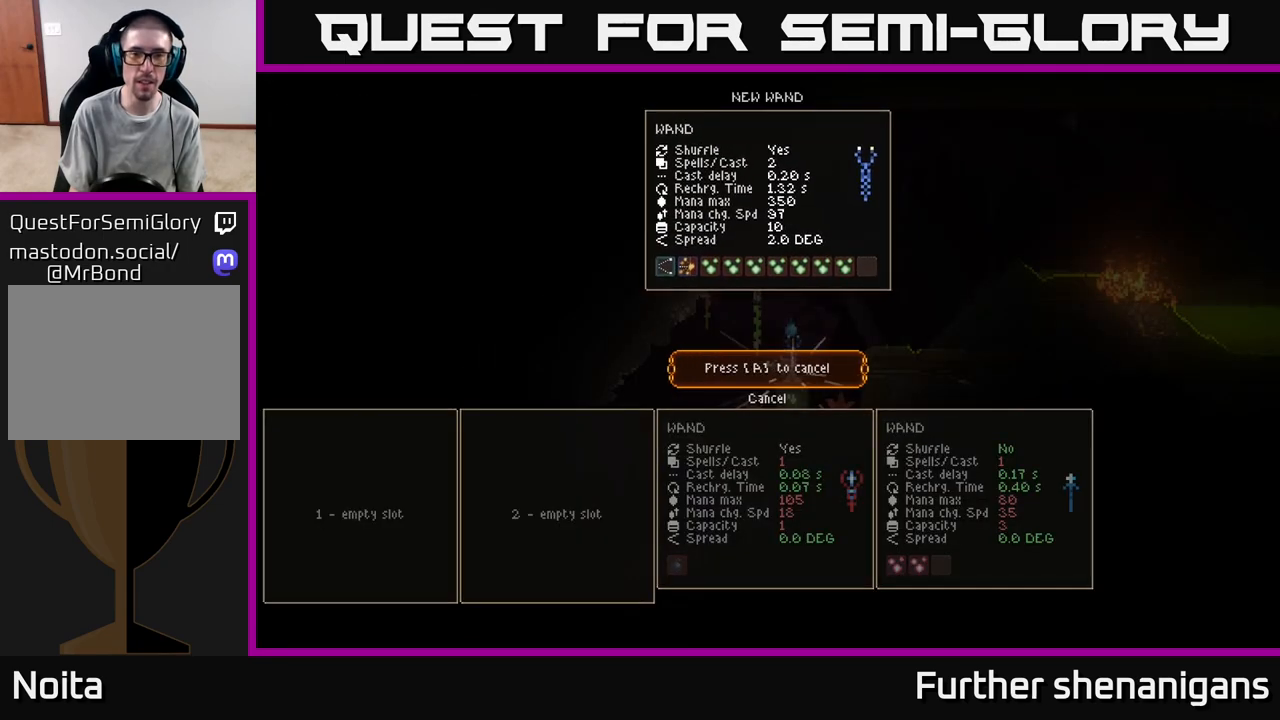
{"buttons": [], "left_stick": "center", "right_stick": "center", "events": []}
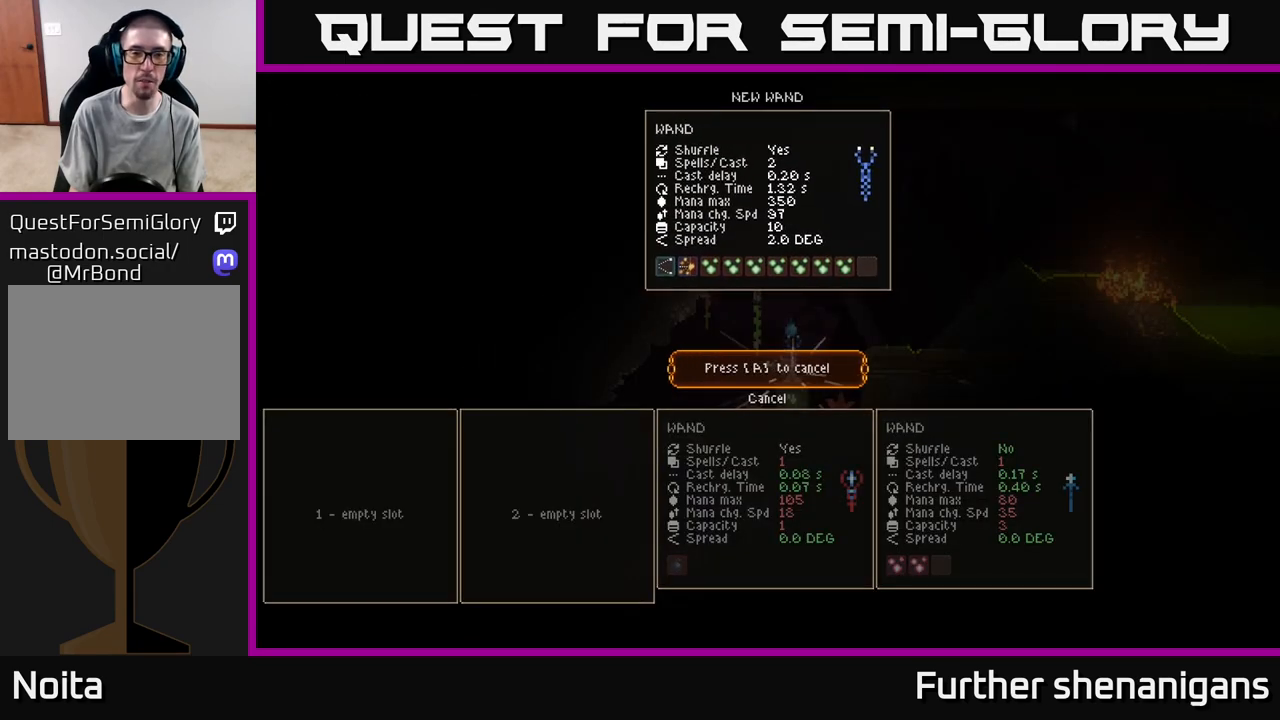
{"buttons": [], "left_stick": "center", "right_stick": "center", "events": []}
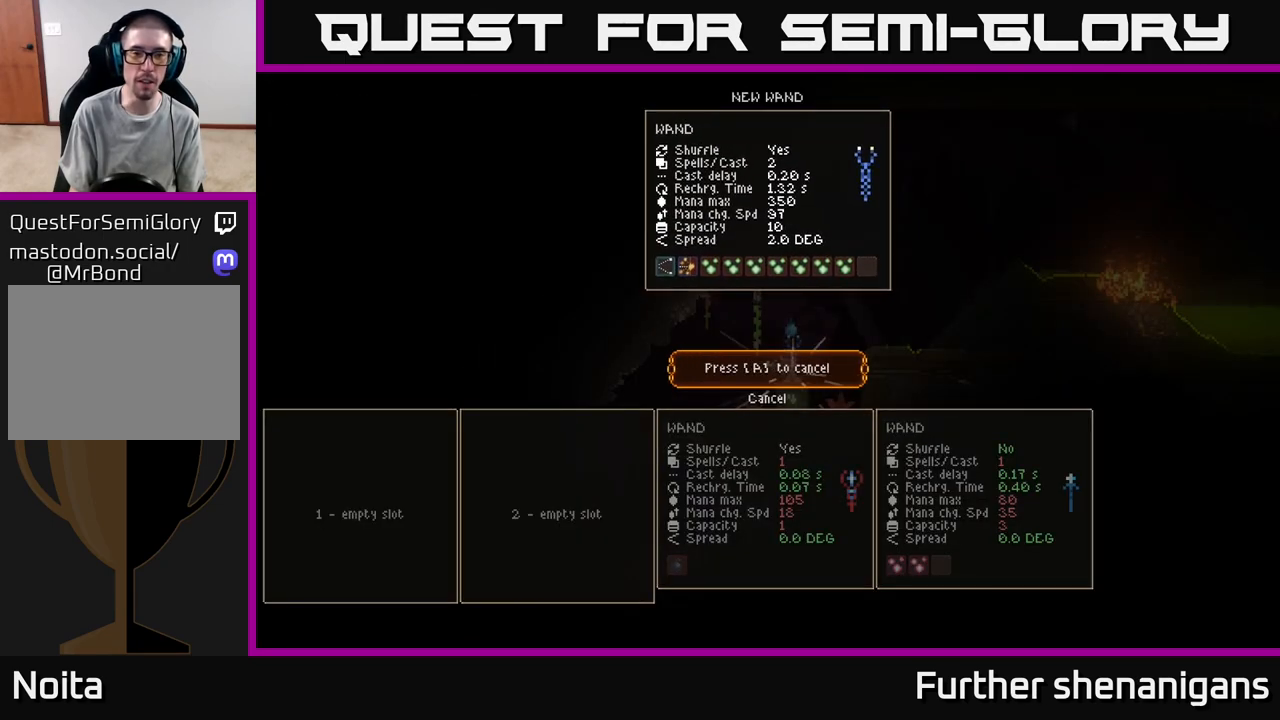
{"buttons": [], "left_stick": "center", "right_stick": "center", "events": []}
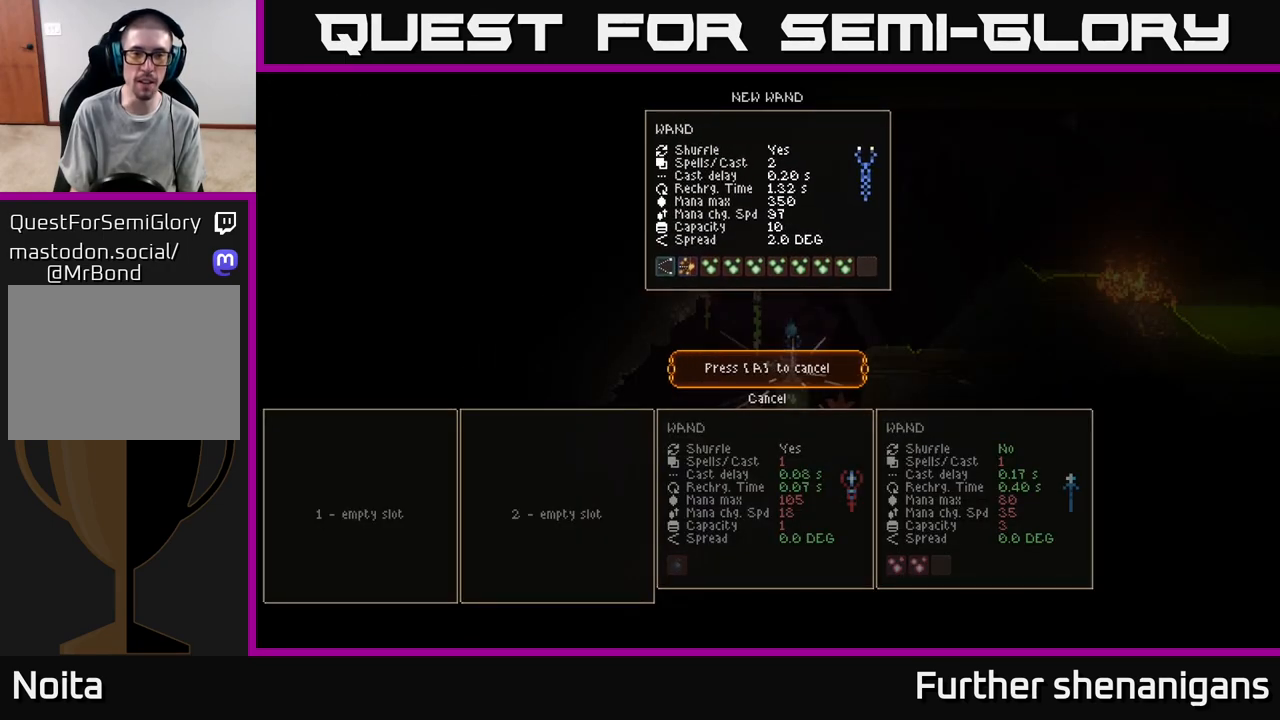
{"buttons": [], "left_stick": "center", "right_stick": "center", "events": []}
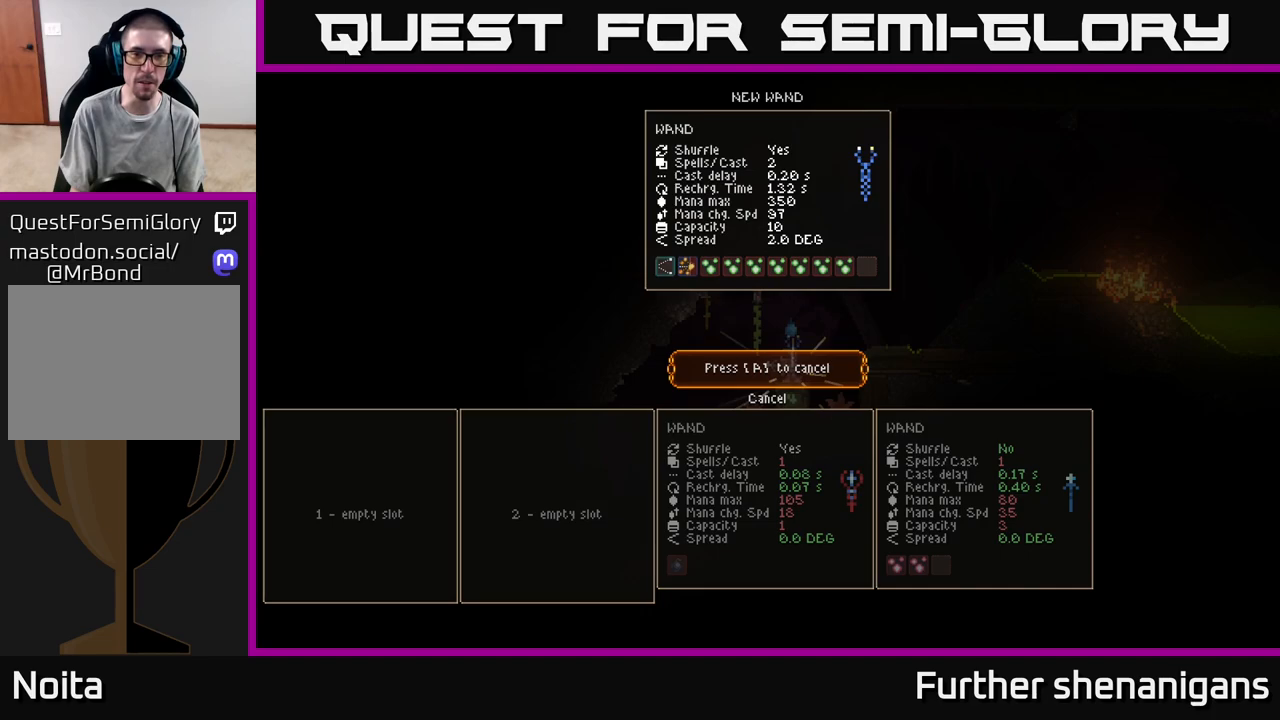
{"buttons": [], "left_stick": "center", "right_stick": "center", "events": []}
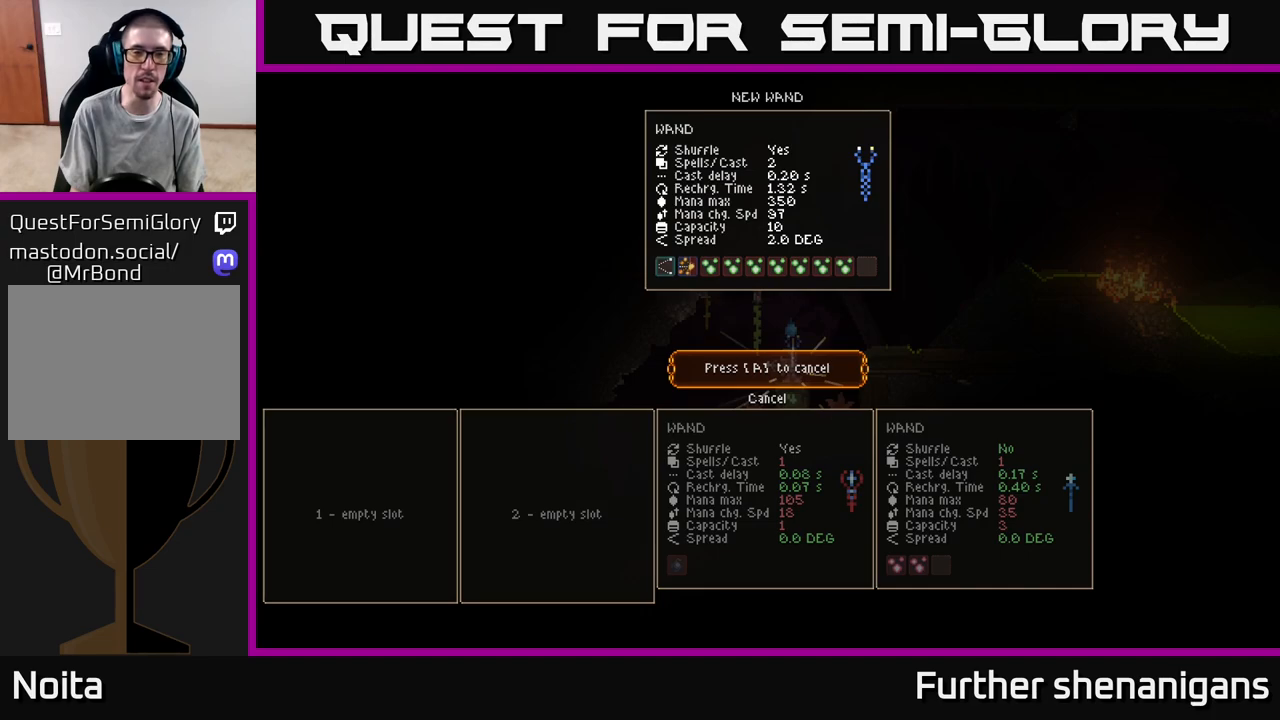
{"buttons": [], "left_stick": "center", "right_stick": "center", "events": []}
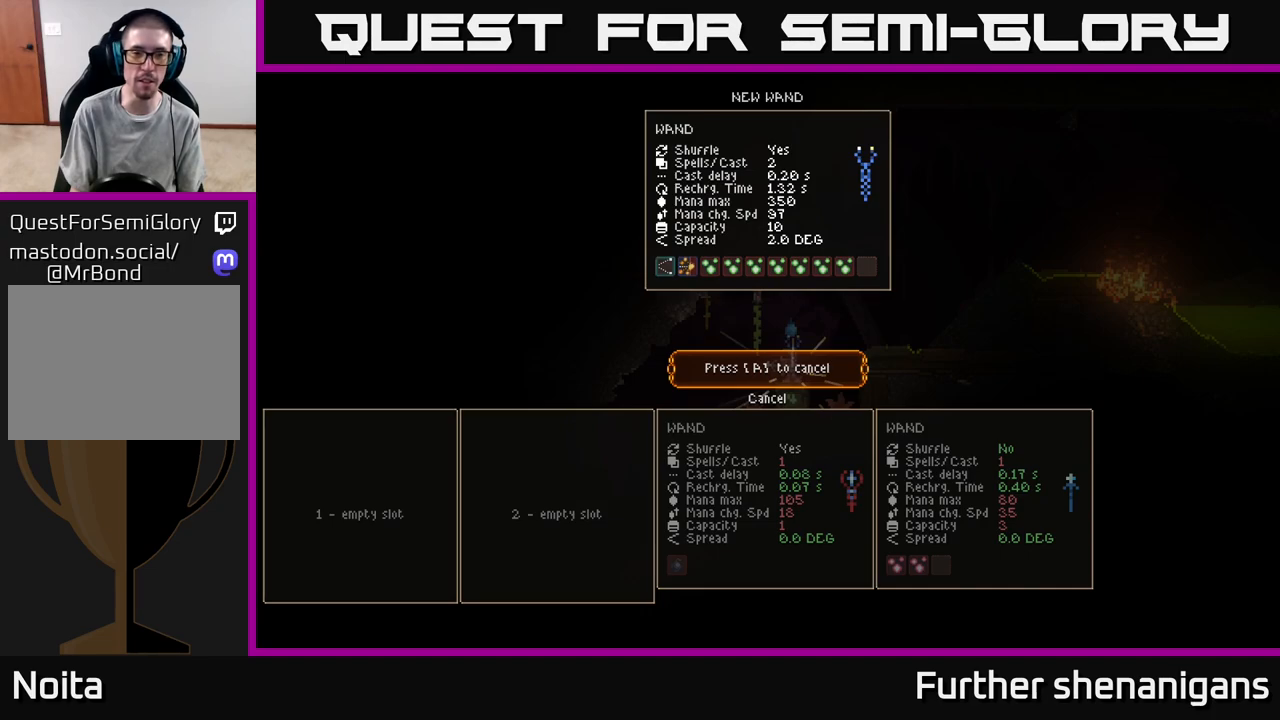
{"buttons": [], "left_stick": "center", "right_stick": "center", "events": []}
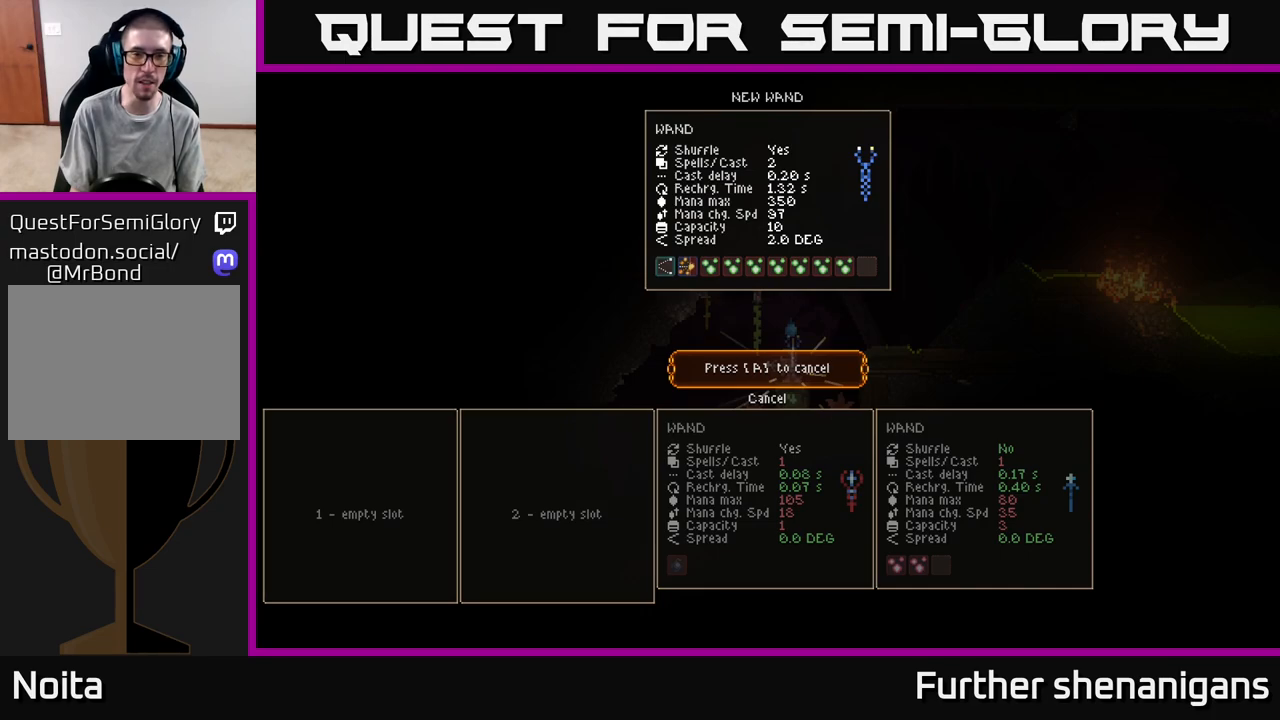
{"buttons": [], "left_stick": "center", "right_stick": "center", "events": []}
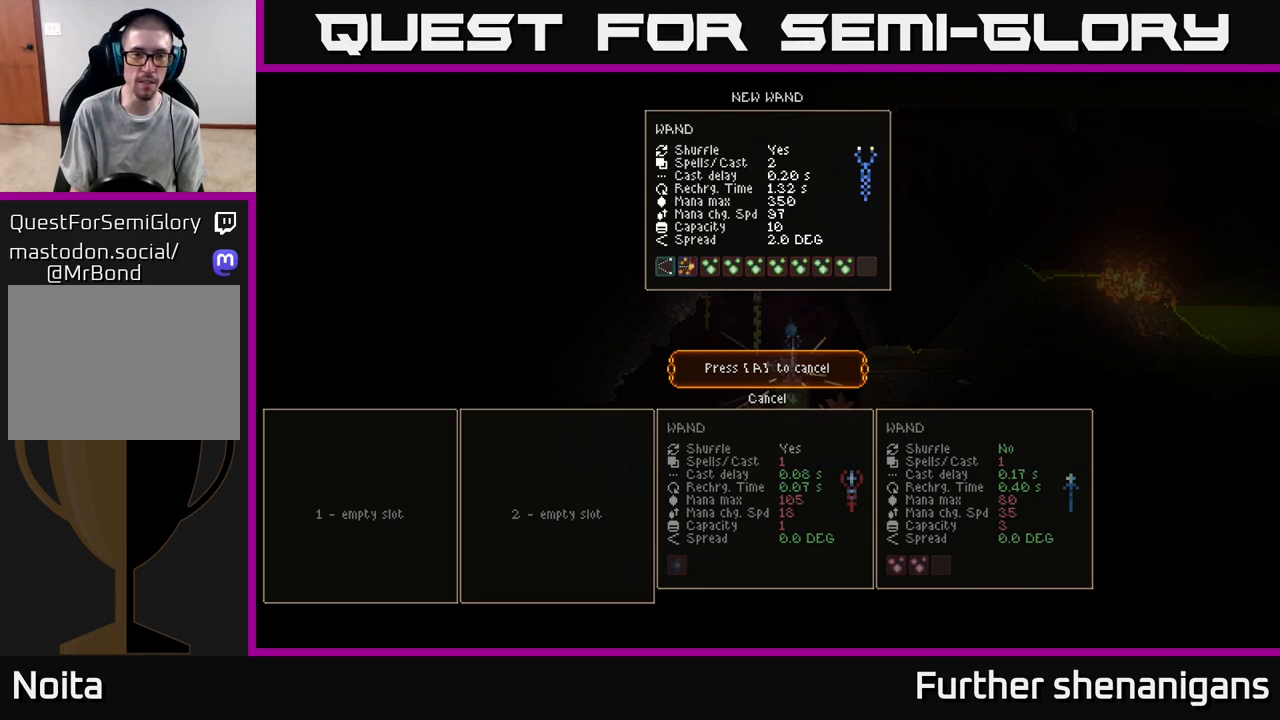
{"buttons": [], "left_stick": "center", "right_stick": "center", "events": []}
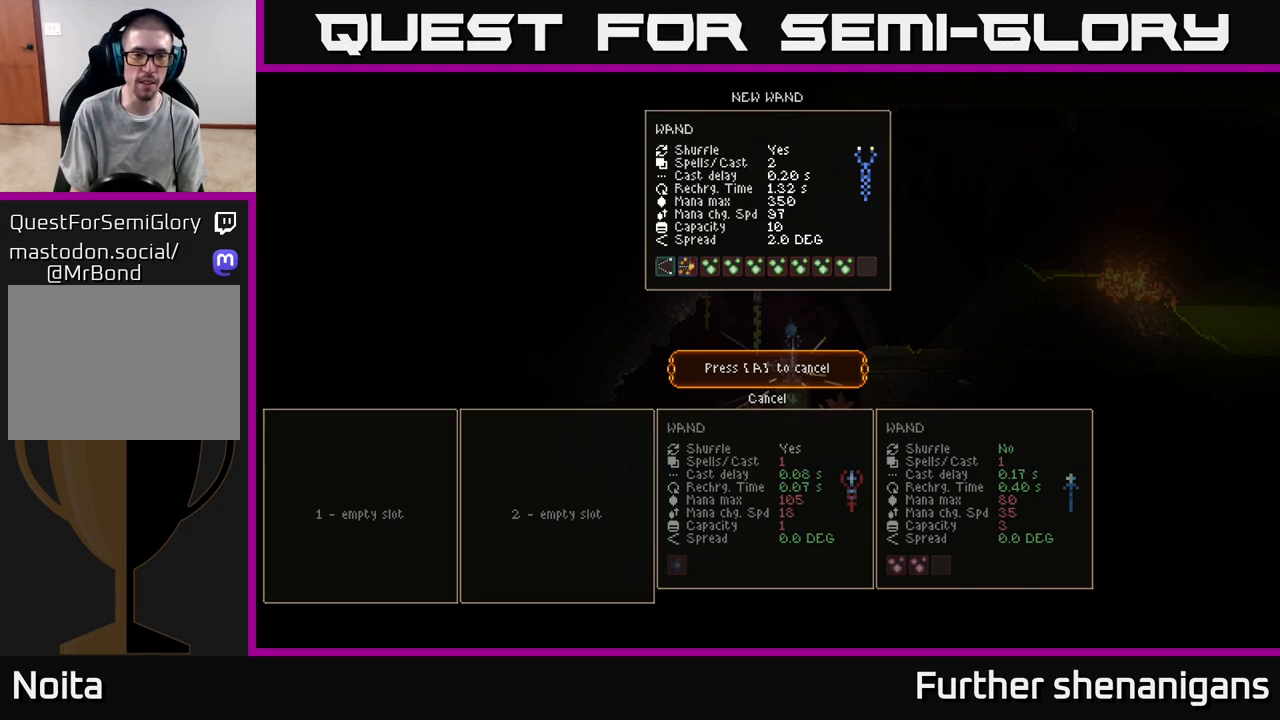
{"buttons": ["A"], "left_stick": "center", "right_stick": "center", "events": [[433, "A", "down"]]}
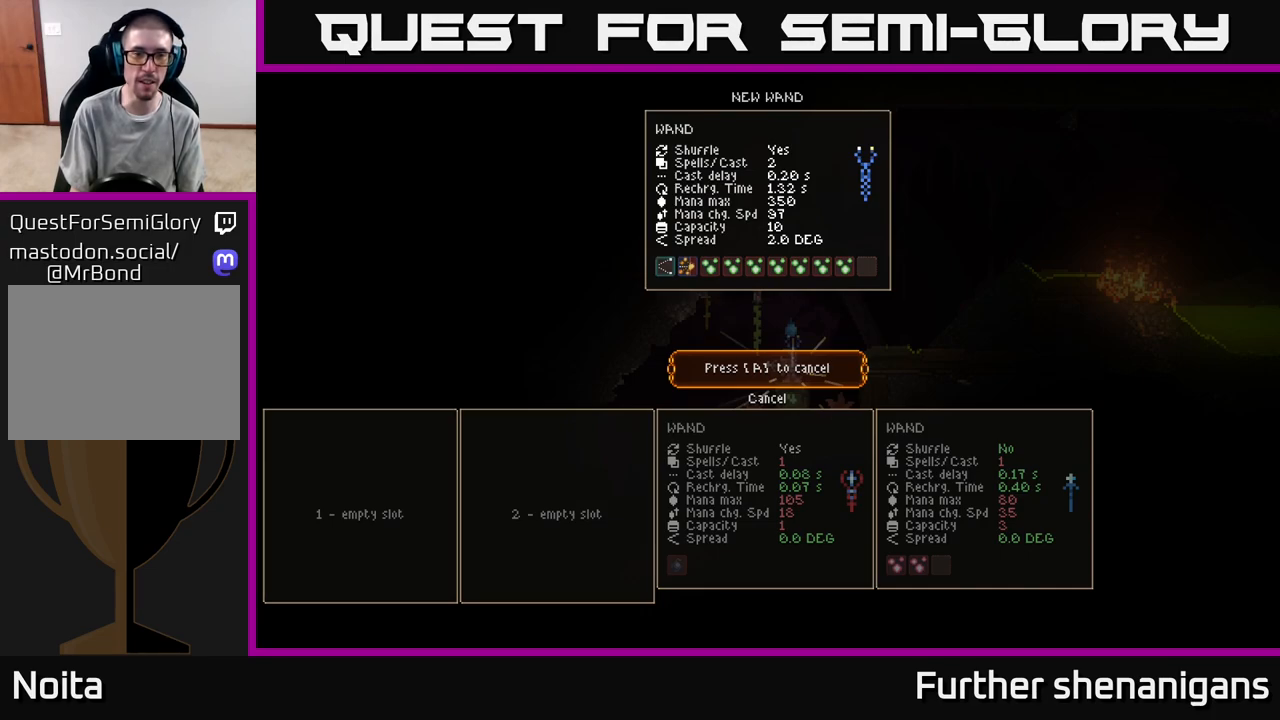
{"buttons": [], "left_stick": "center", "right_stick": "center", "events": [[17, "A", "up"]]}
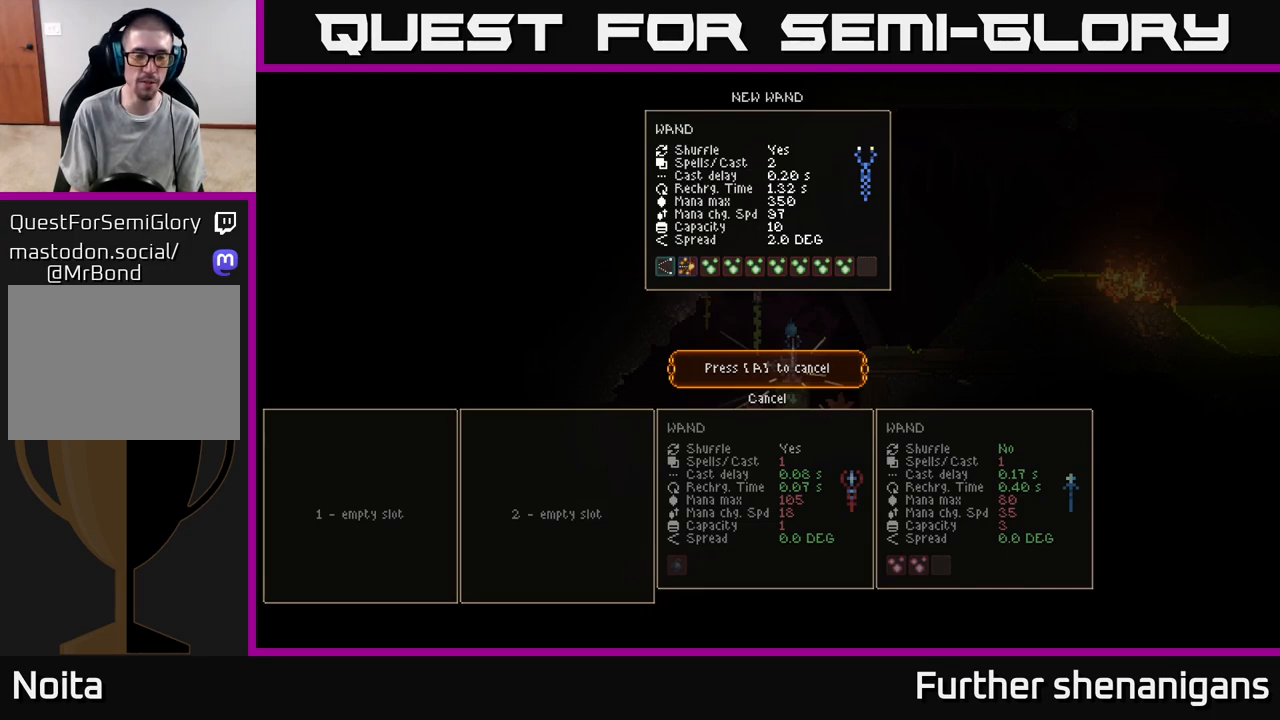
{"buttons": [], "left_stick": "center", "right_stick": "center", "events": [[200, "DPAD_UP", "down"], [250, "DPAD_UP", "up"]]}
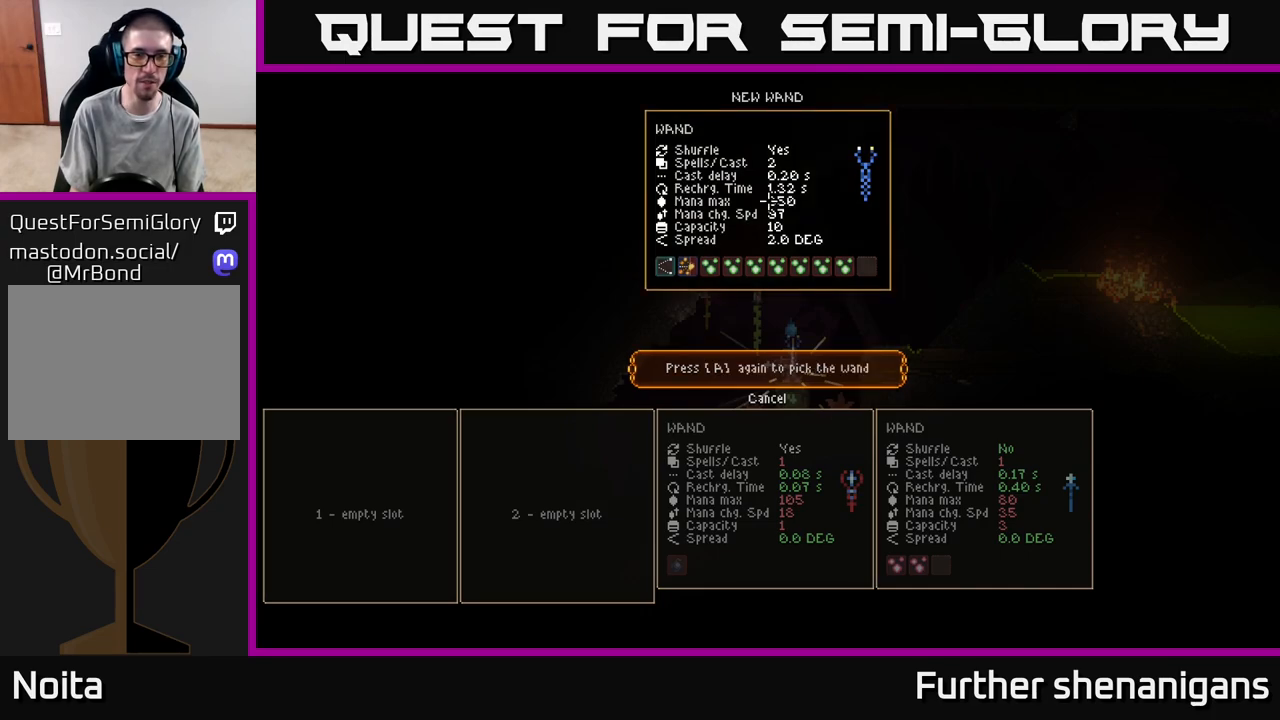
{"buttons": [], "left_stick": "center", "right_stick": "center", "events": [[167, "A", "down"], [233, "A", "up"]]}
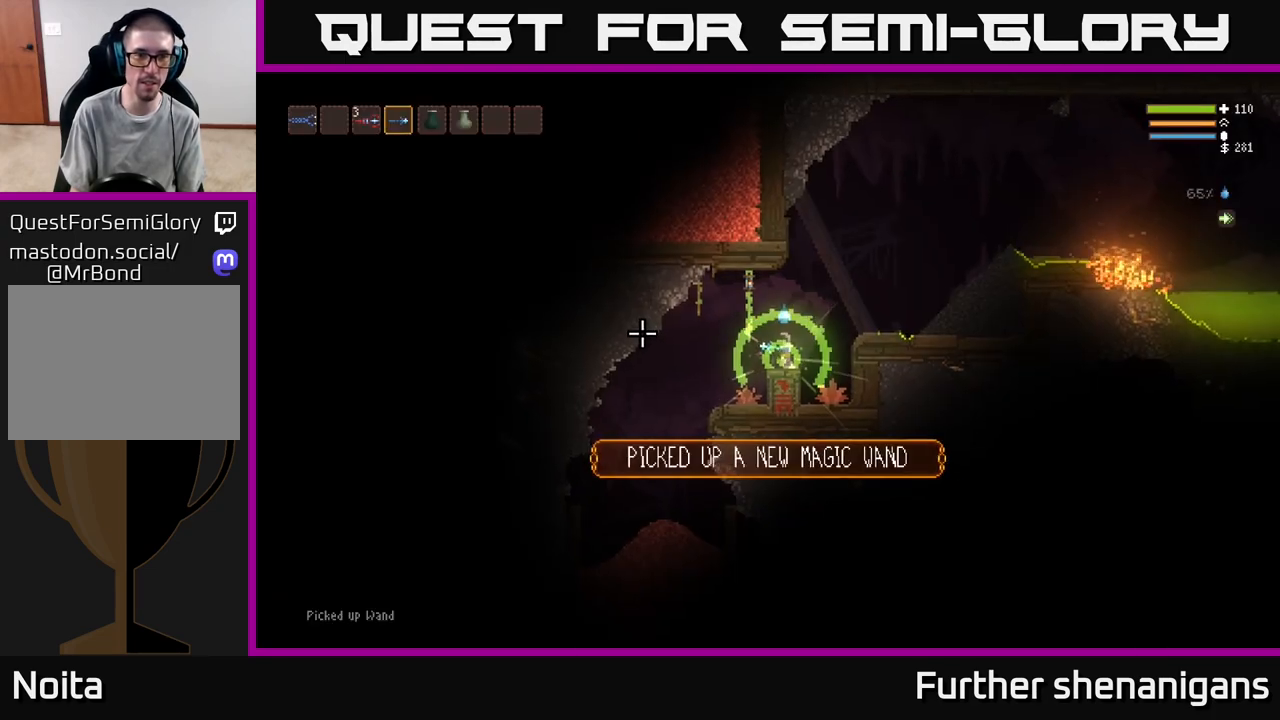
{"buttons": ["SELECT"], "left_stick": "center", "right_stick": "center", "events": [[450, "SELECT", "down"]]}